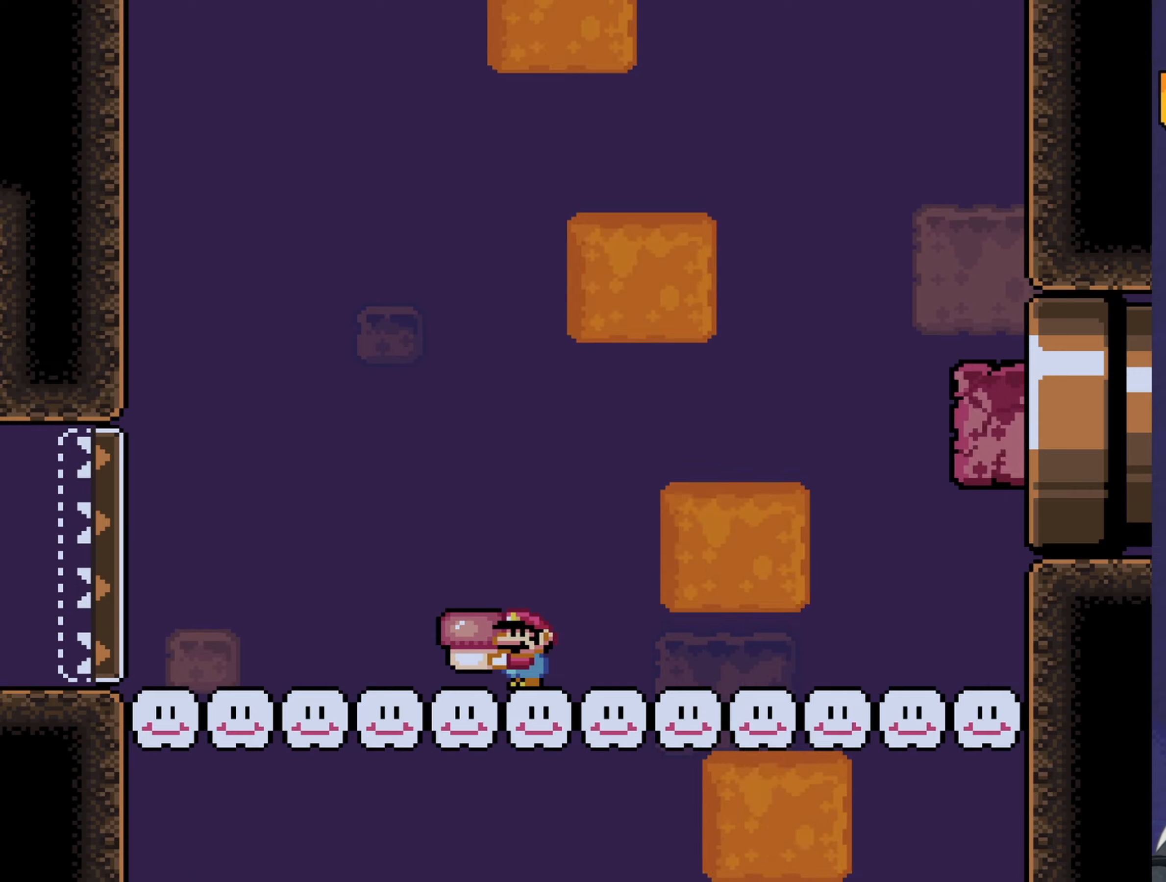
Gameplay with a controller (Nintendo layout); each line is a JSON object with the inputs held at the frame after it. "events" lists button and stick changes between this image and that frame as [ms after this image, input, new state], when the widget could be followed in between. Not read: L3 R3.
{"buttons": ["Y"], "events": [[100, "DPAD_LEFT", "down"], [267, "DPAD_LEFT", "up"]]}
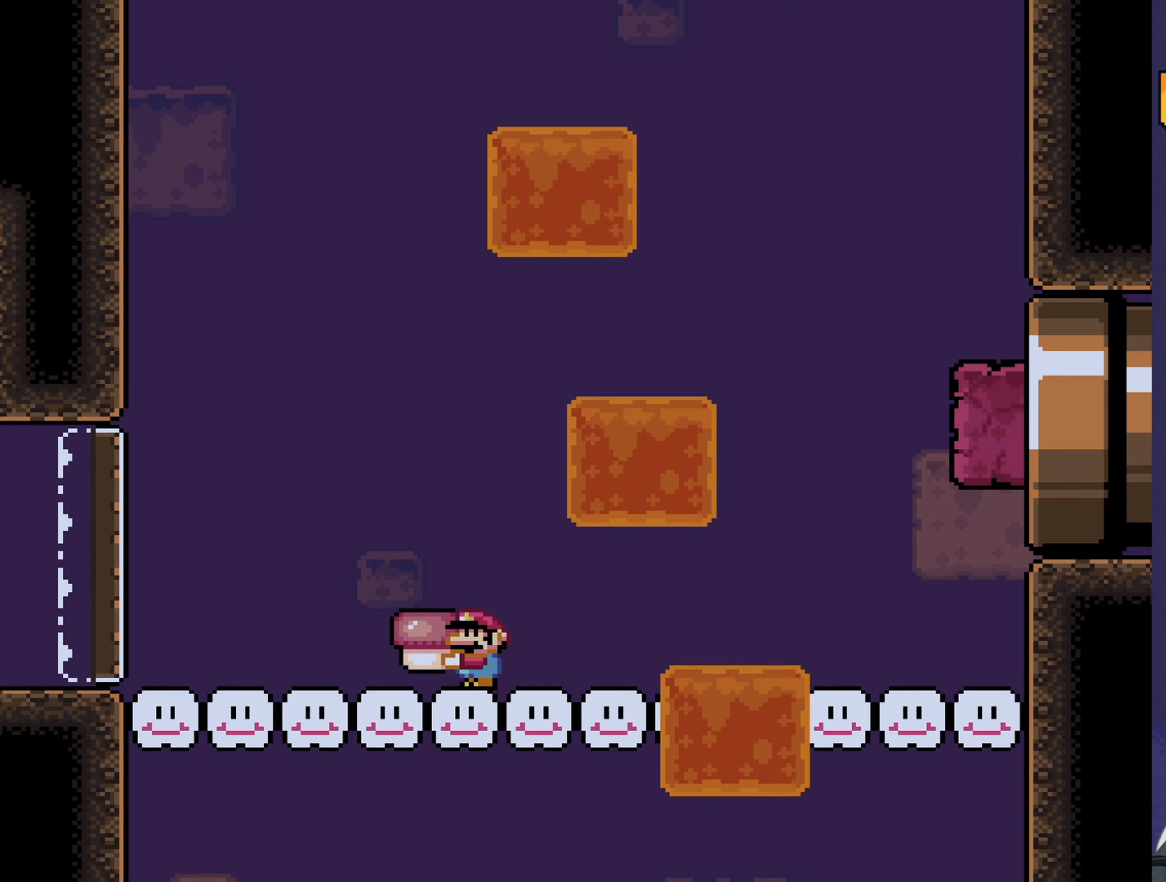
{"buttons": ["Y"], "events": [[150, "DPAD_LEFT", "down"], [450, "DPAD_LEFT", "up"]]}
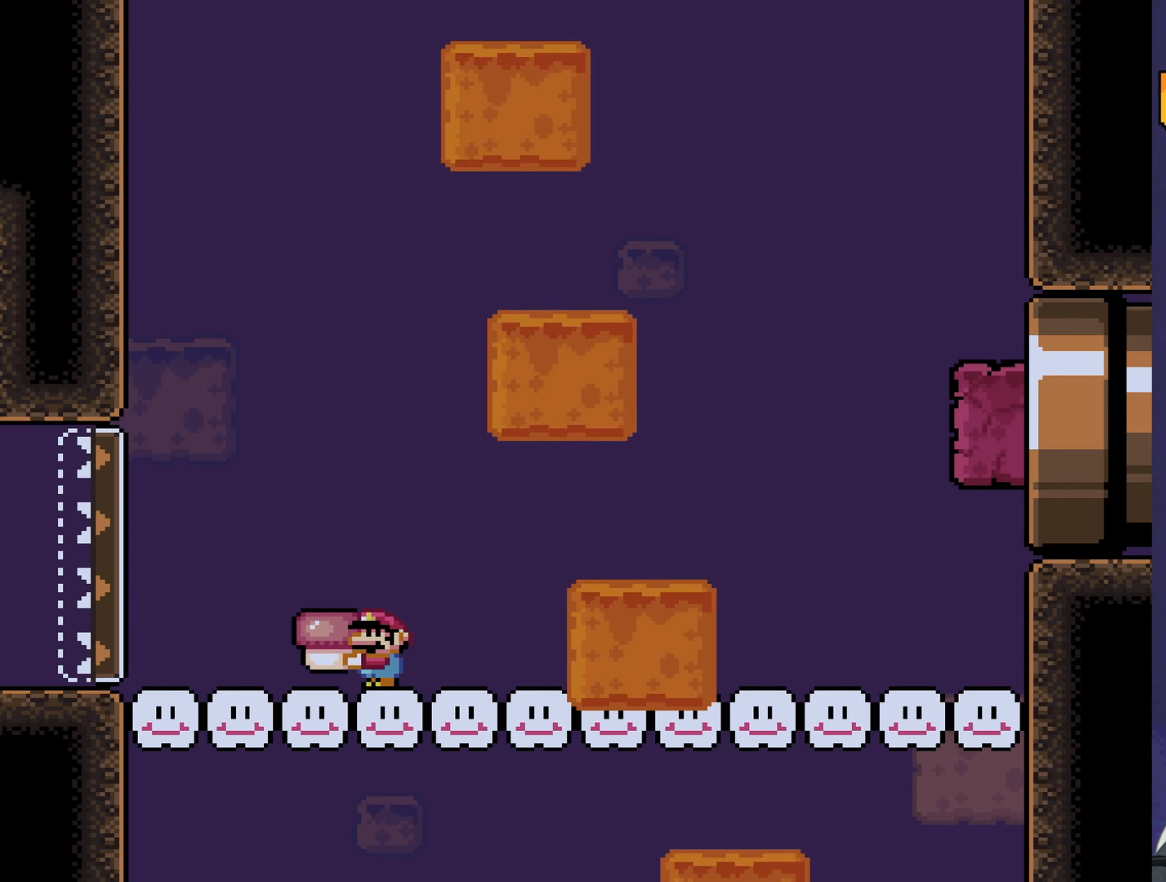
{"buttons": ["Y"], "events": [[183, "DPAD_RIGHT", "down"], [217, "DPAD_RIGHT", "up"]]}
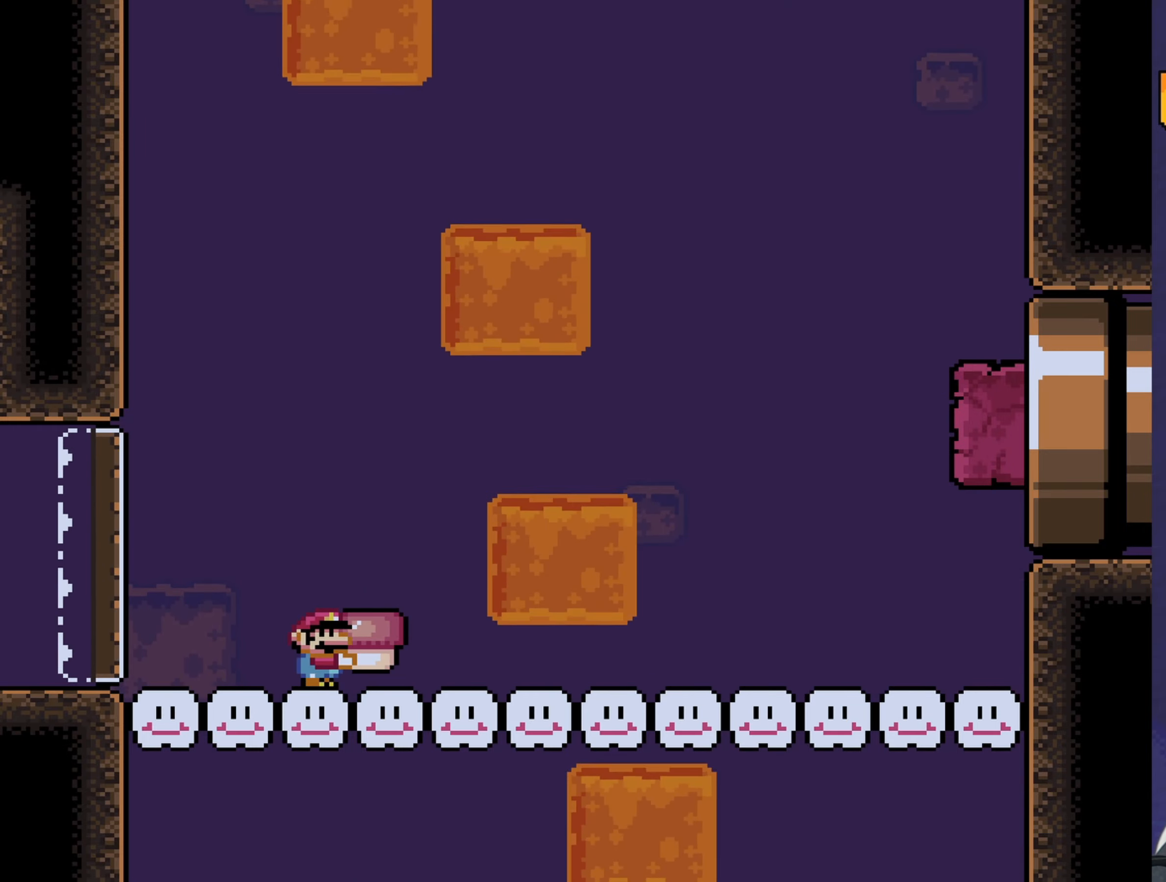
{"buttons": ["Y"], "events": [[33, "DPAD_LEFT", "down"], [267, "DPAD_LEFT", "up"], [367, "DPAD_RIGHT", "down"], [467, "DPAD_RIGHT", "up"]]}
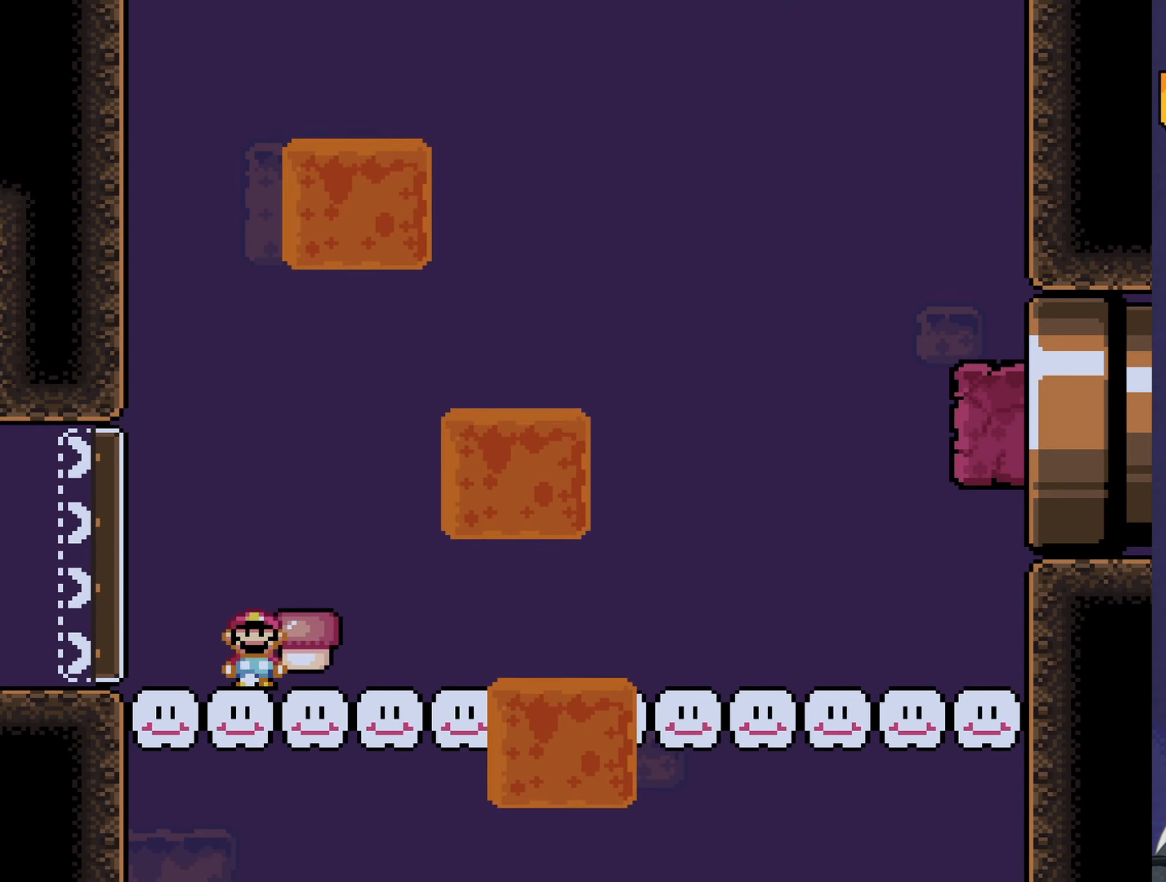
{"buttons": ["Y", "DPAD_RIGHT"], "events": [[350, "DPAD_RIGHT", "down"]]}
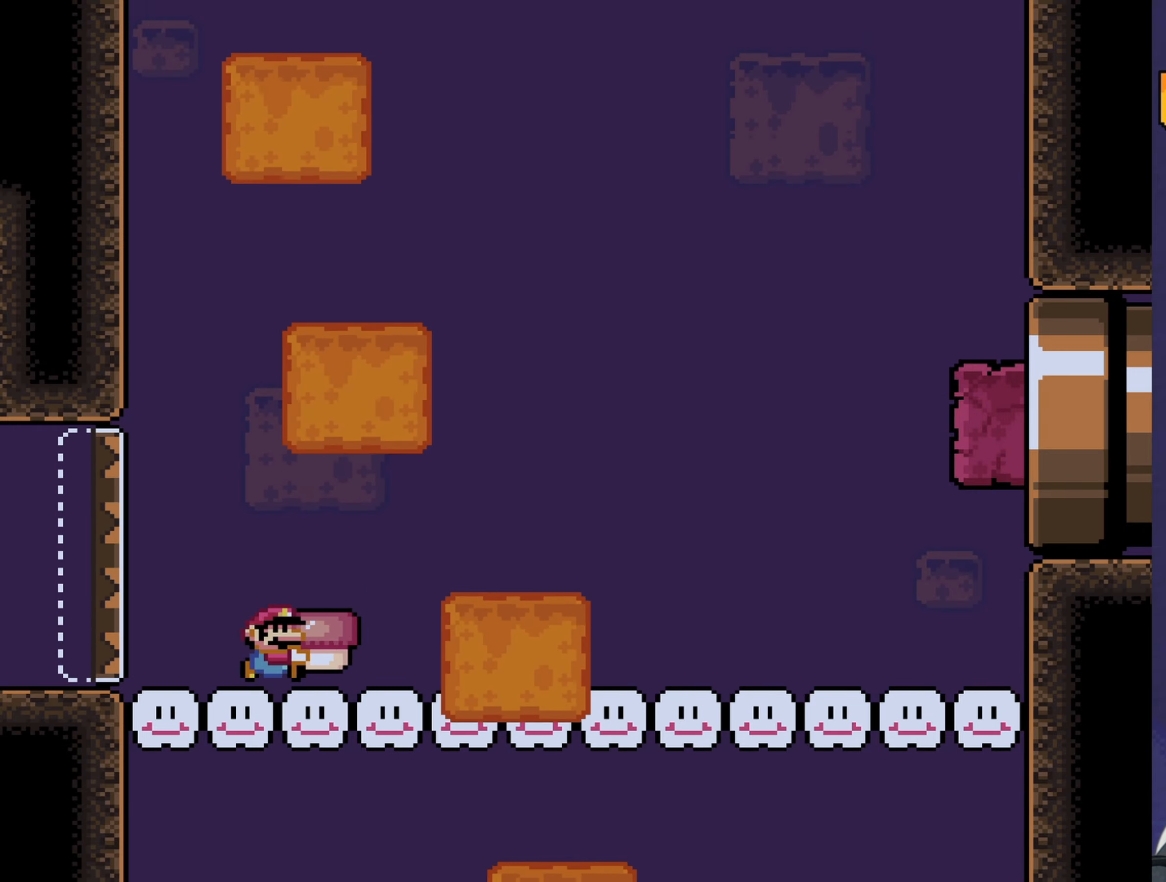
{"buttons": ["Y", "DPAD_RIGHT"], "events": [[50, "DPAD_RIGHT", "up"], [117, "DPAD_RIGHT", "down"]]}
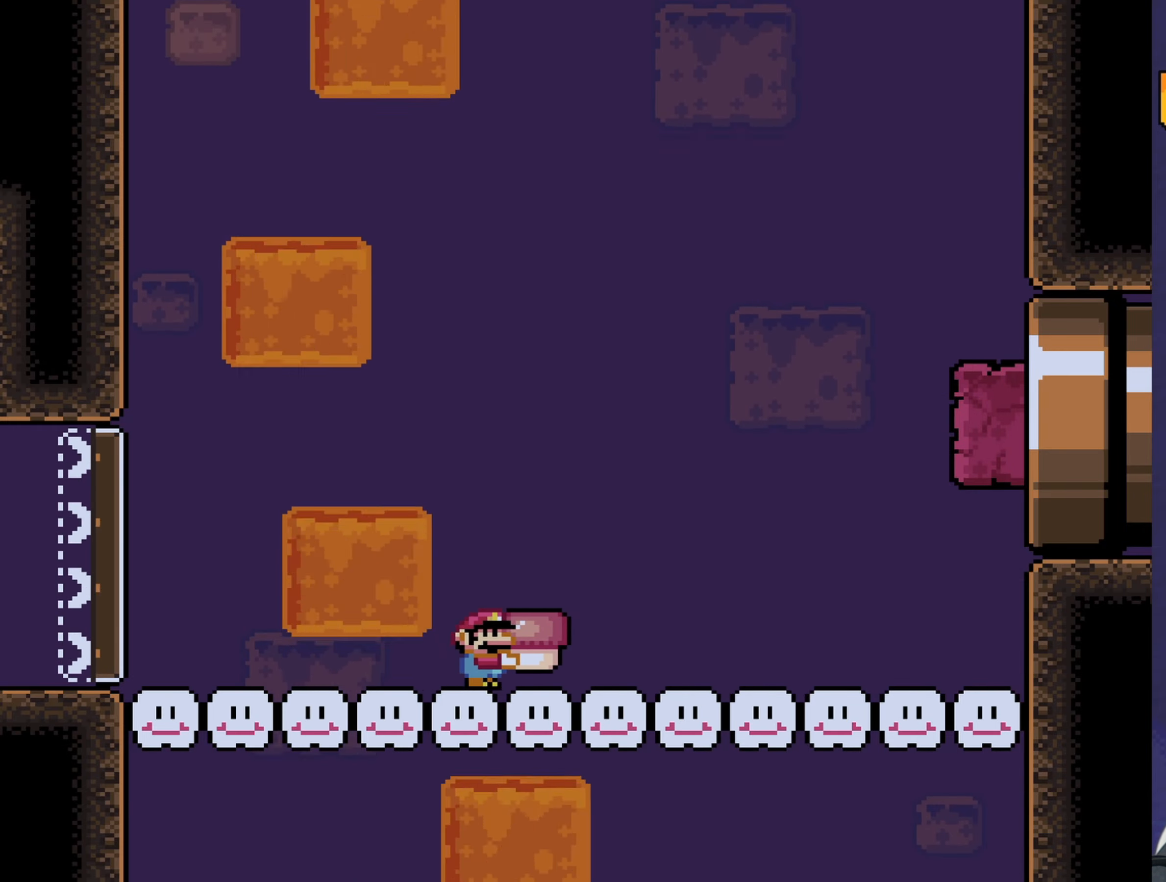
{"buttons": [], "events": [[233, "DPAD_RIGHT", "up"], [267, "B", "down"], [333, "DPAD_RIGHT", "down"], [467, "B", "up"], [467, "Y", "up"], [500, "DPAD_RIGHT", "up"]]}
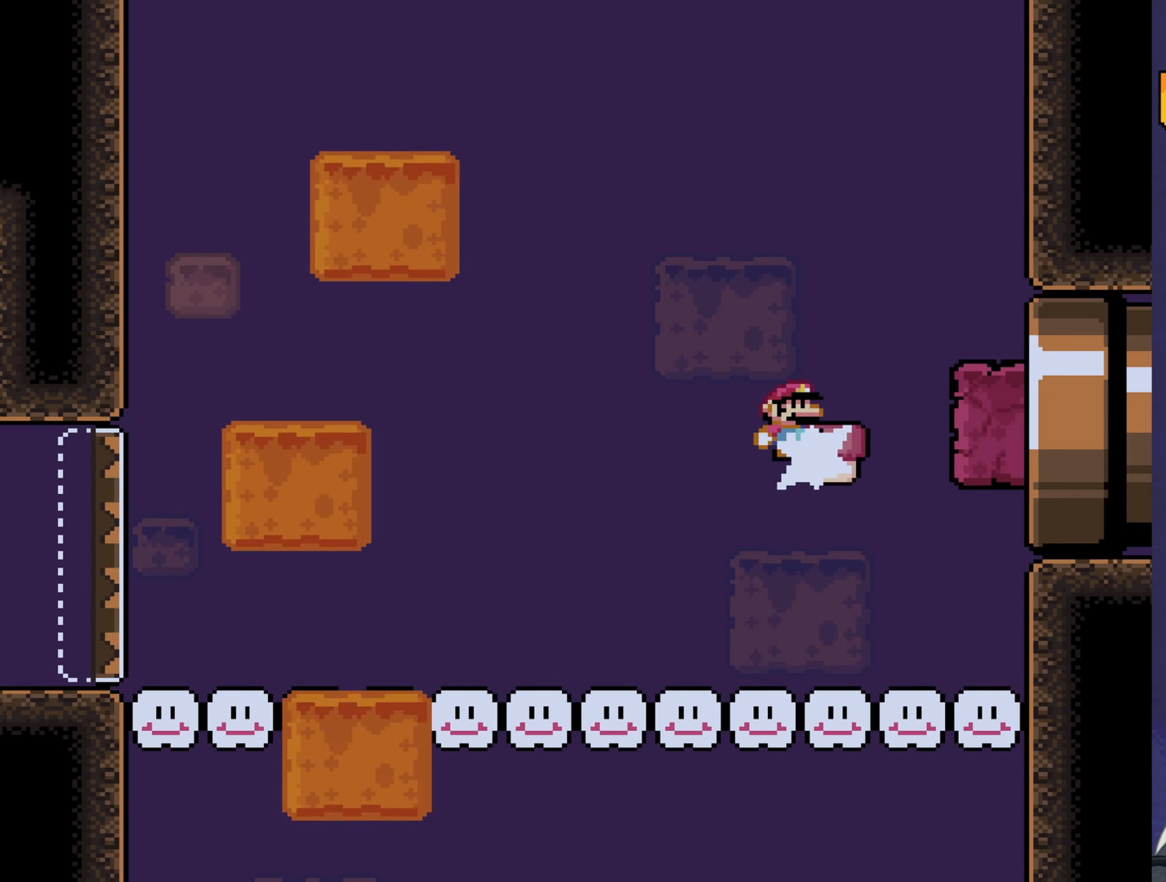
{"buttons": ["Y", "DPAD_LEFT"], "events": [[67, "DPAD_LEFT", "down"], [100, "Y", "down"]]}
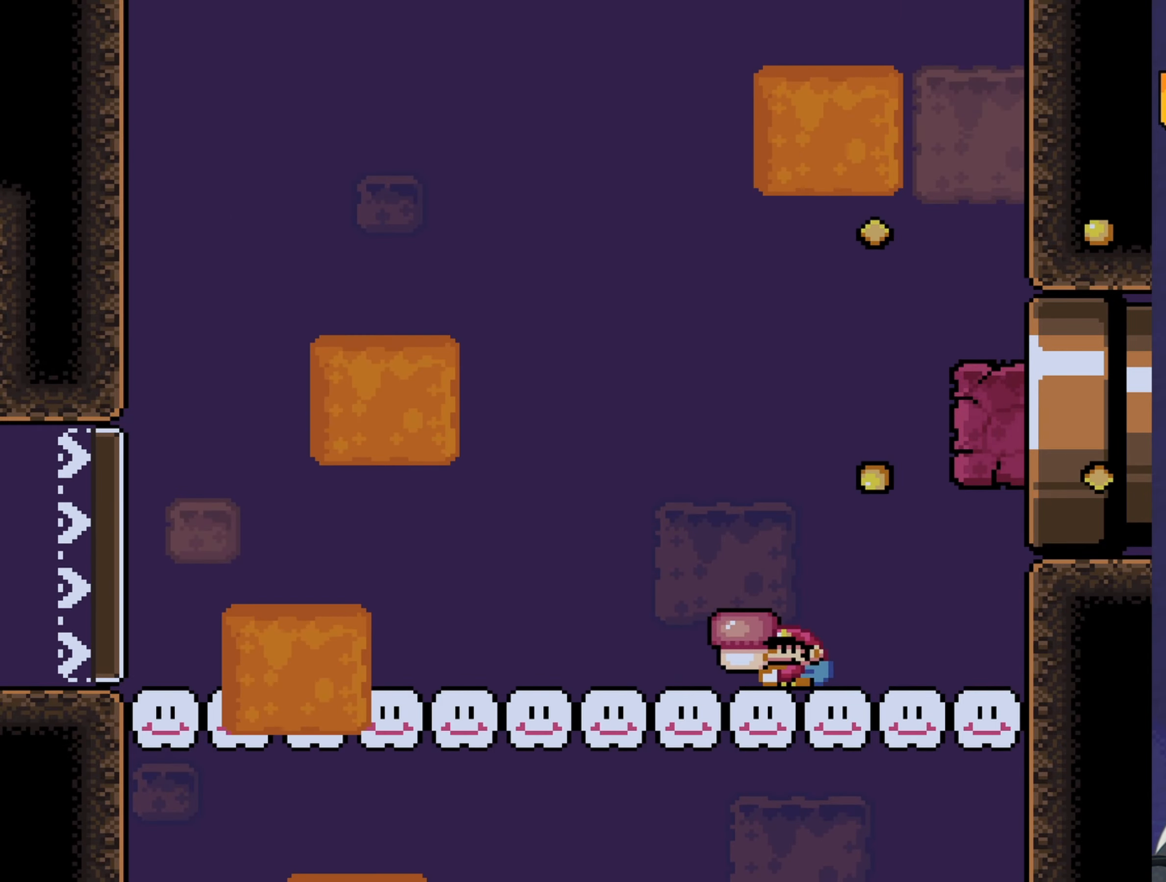
{"buttons": ["Y"], "events": [[117, "DPAD_LEFT", "up"]]}
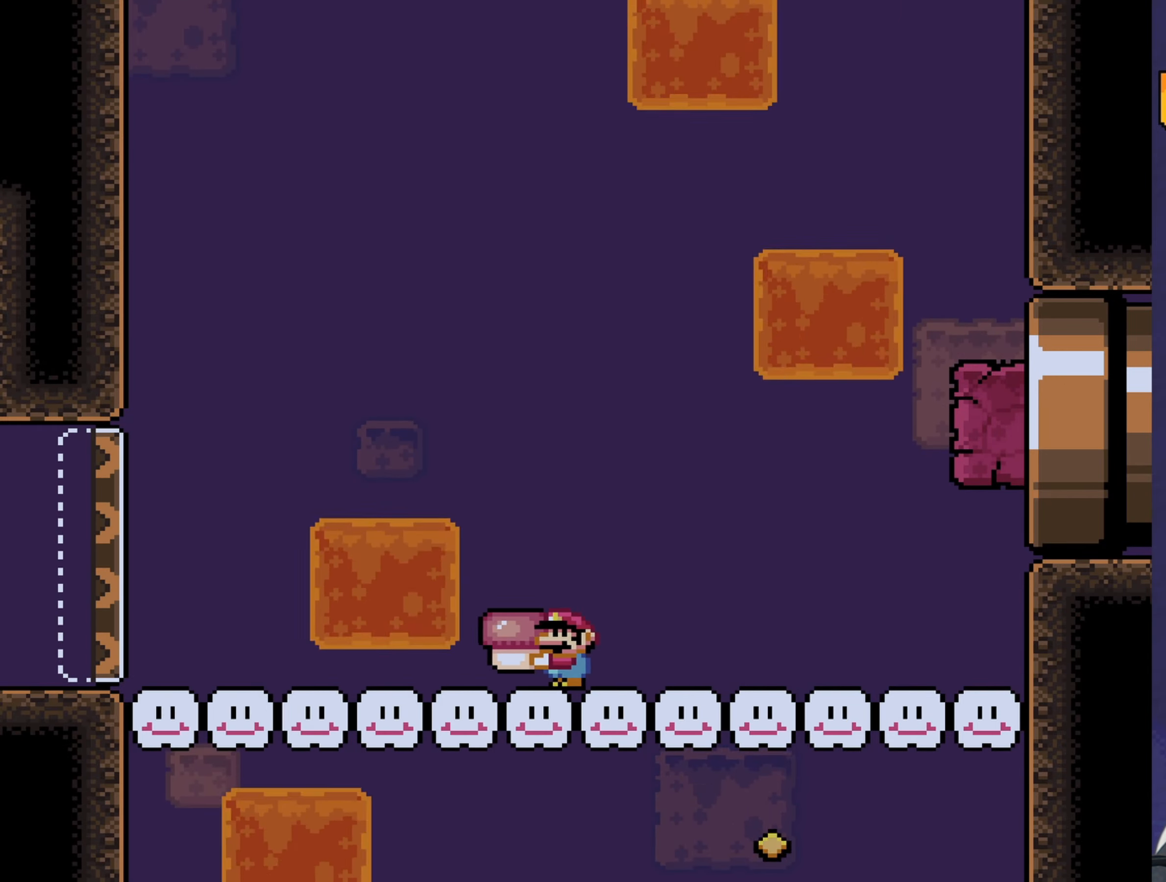
{"buttons": ["Y", "DPAD_LEFT"], "events": [[83, "DPAD_RIGHT", "down"], [250, "DPAD_RIGHT", "up"], [433, "DPAD_LEFT", "down"]]}
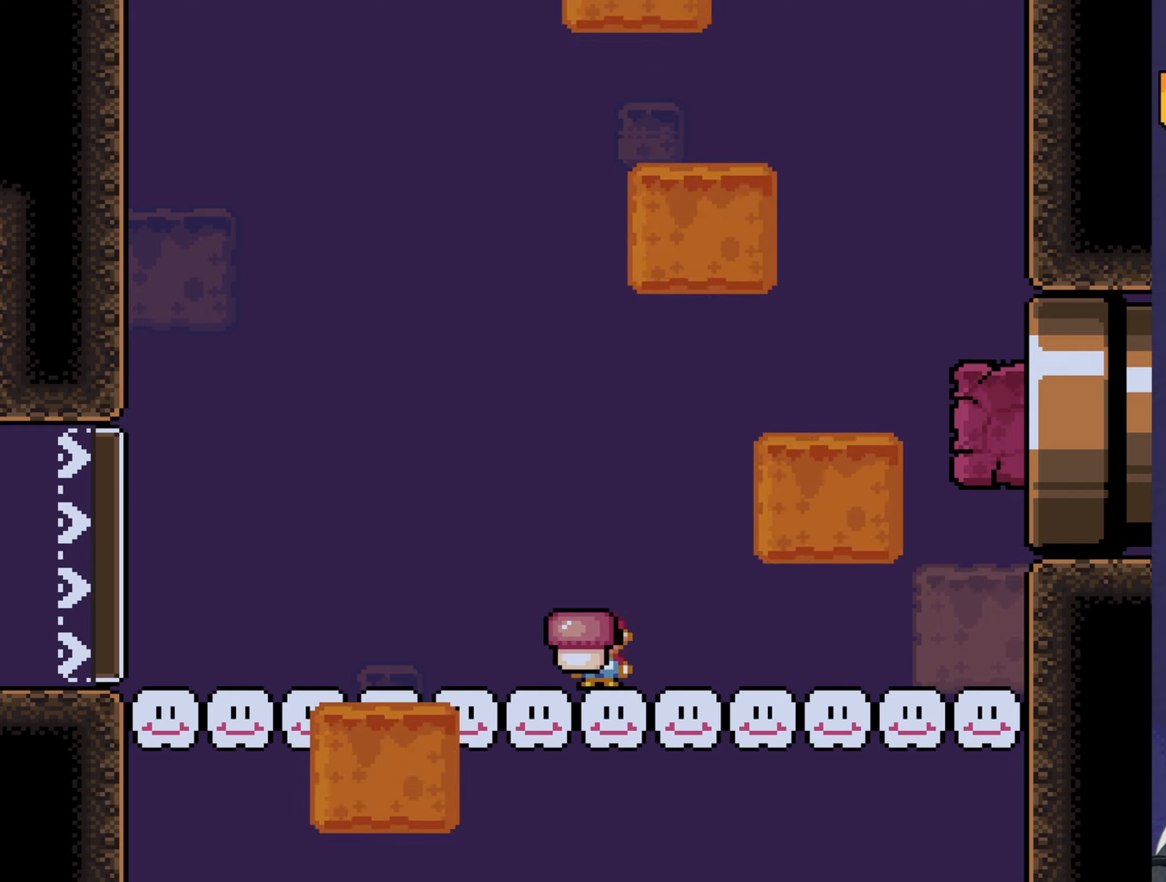
{"buttons": ["B", "Y"], "events": [[300, "B", "down"], [500, "DPAD_LEFT", "up"]]}
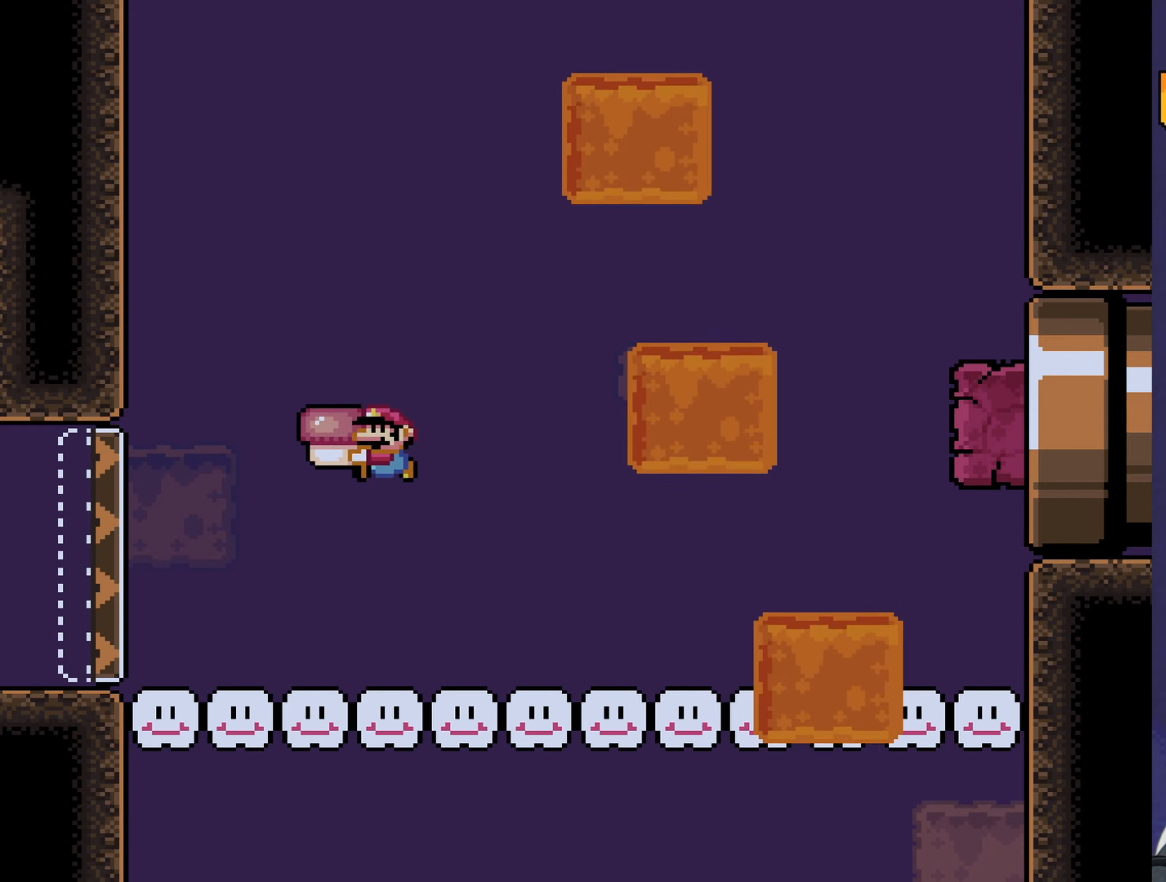
{"buttons": ["Y"], "events": [[67, "B", "up"], [217, "DPAD_RIGHT", "down"], [350, "DPAD_RIGHT", "up"]]}
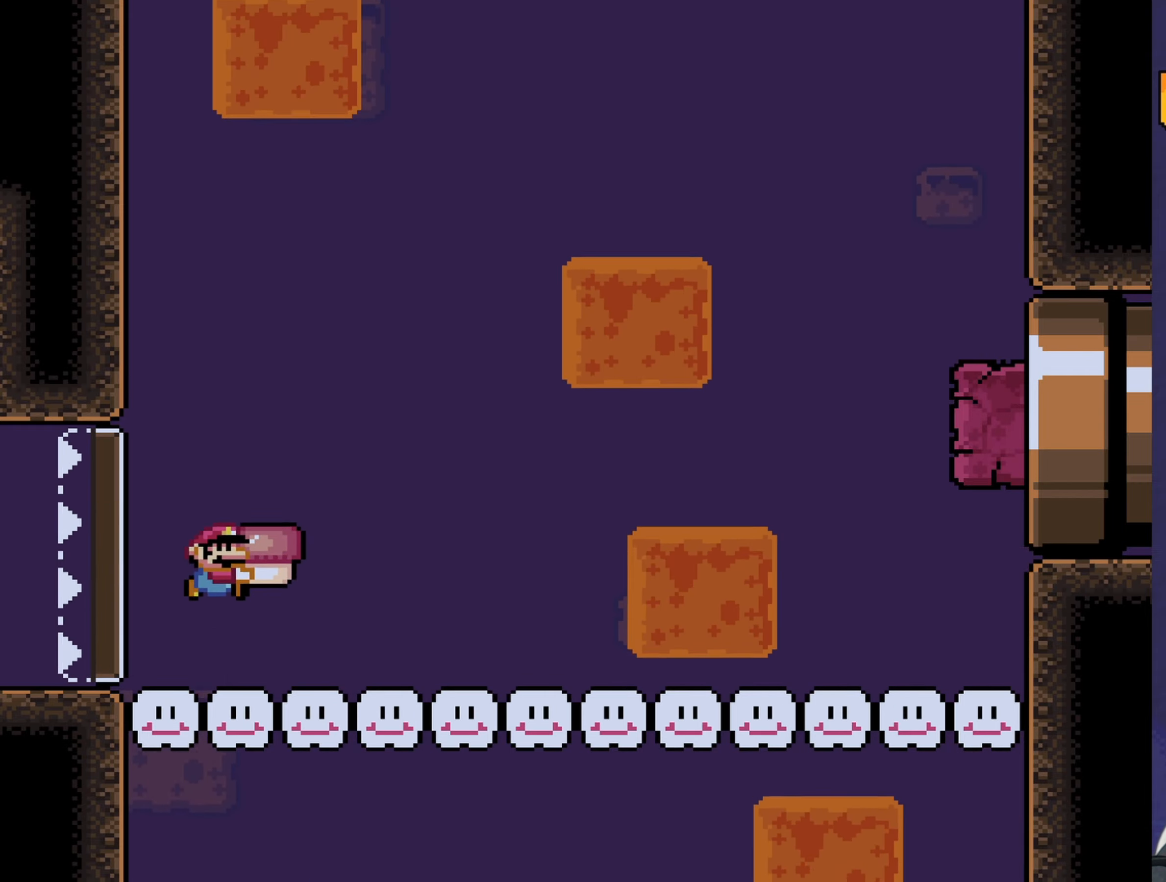
{"buttons": ["B", "Y", "DPAD_RIGHT"], "events": [[50, "DPAD_RIGHT", "down"], [350, "DPAD_RIGHT", "up"], [384, "DPAD_RIGHT", "down"], [450, "B", "down"]]}
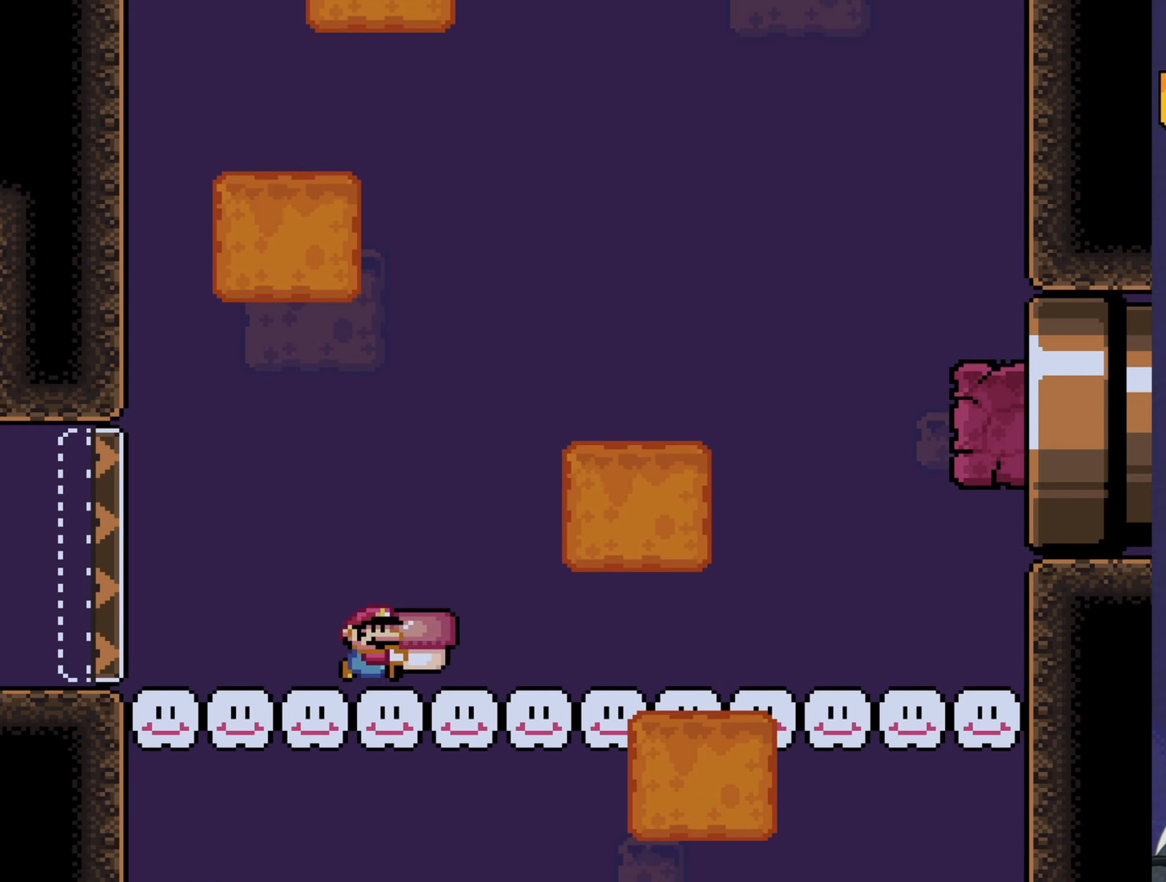
{"buttons": ["B", "Y", "DPAD_RIGHT"], "events": [[334, "Y", "up"], [500, "Y", "down"]]}
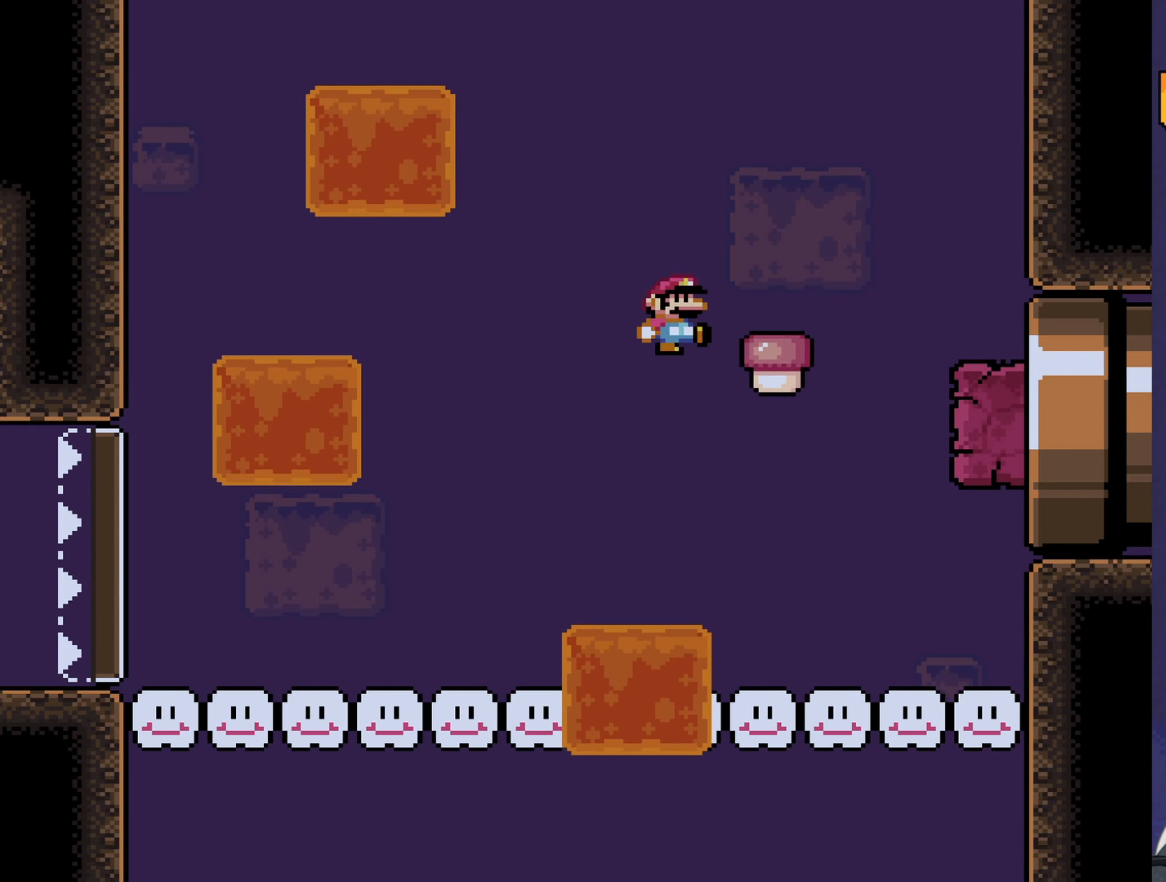
{"buttons": ["Y", "DPAD_RIGHT"], "events": [[34, "DPAD_RIGHT", "up"], [67, "B", "up"], [100, "DPAD_LEFT", "down"], [317, "DPAD_LEFT", "up"], [417, "DPAD_RIGHT", "down"]]}
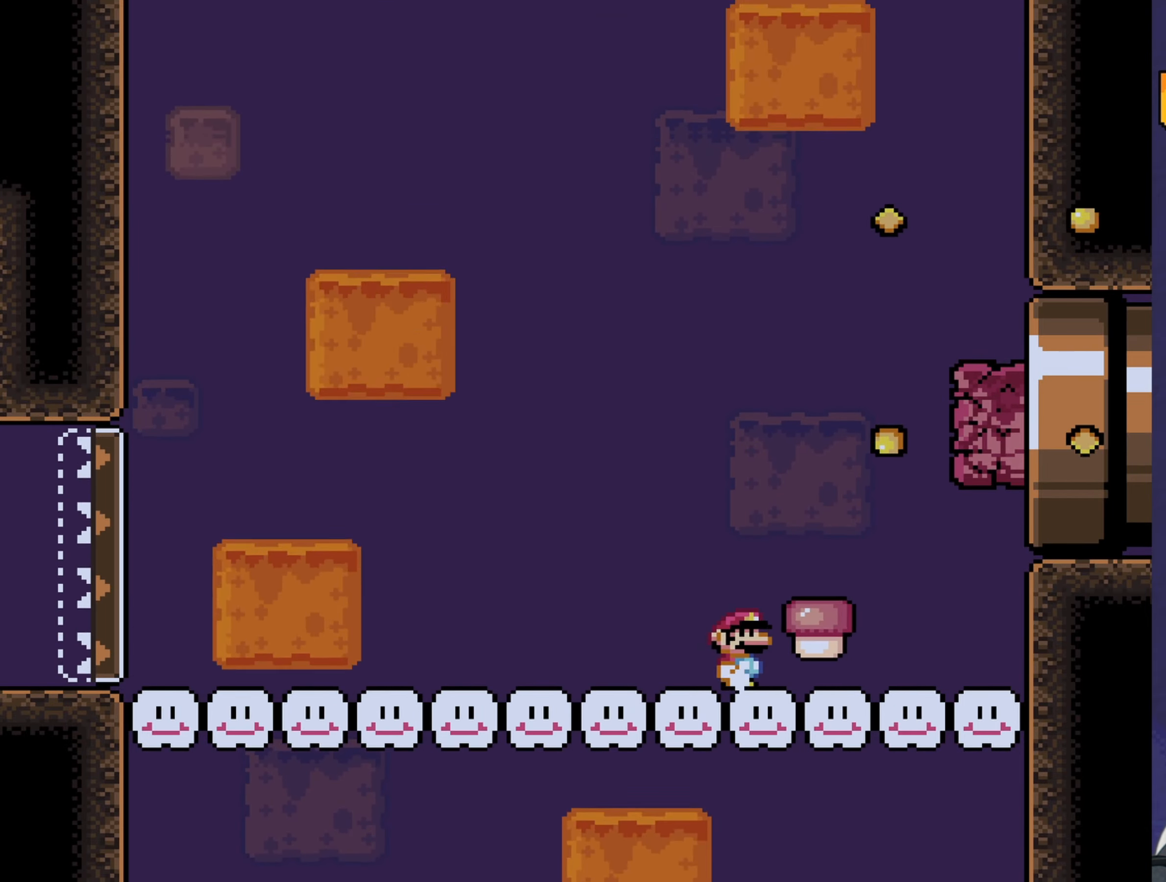
{"buttons": ["Y", "DPAD_LEFT"], "events": [[117, "DPAD_RIGHT", "up"], [217, "DPAD_LEFT", "down"]]}
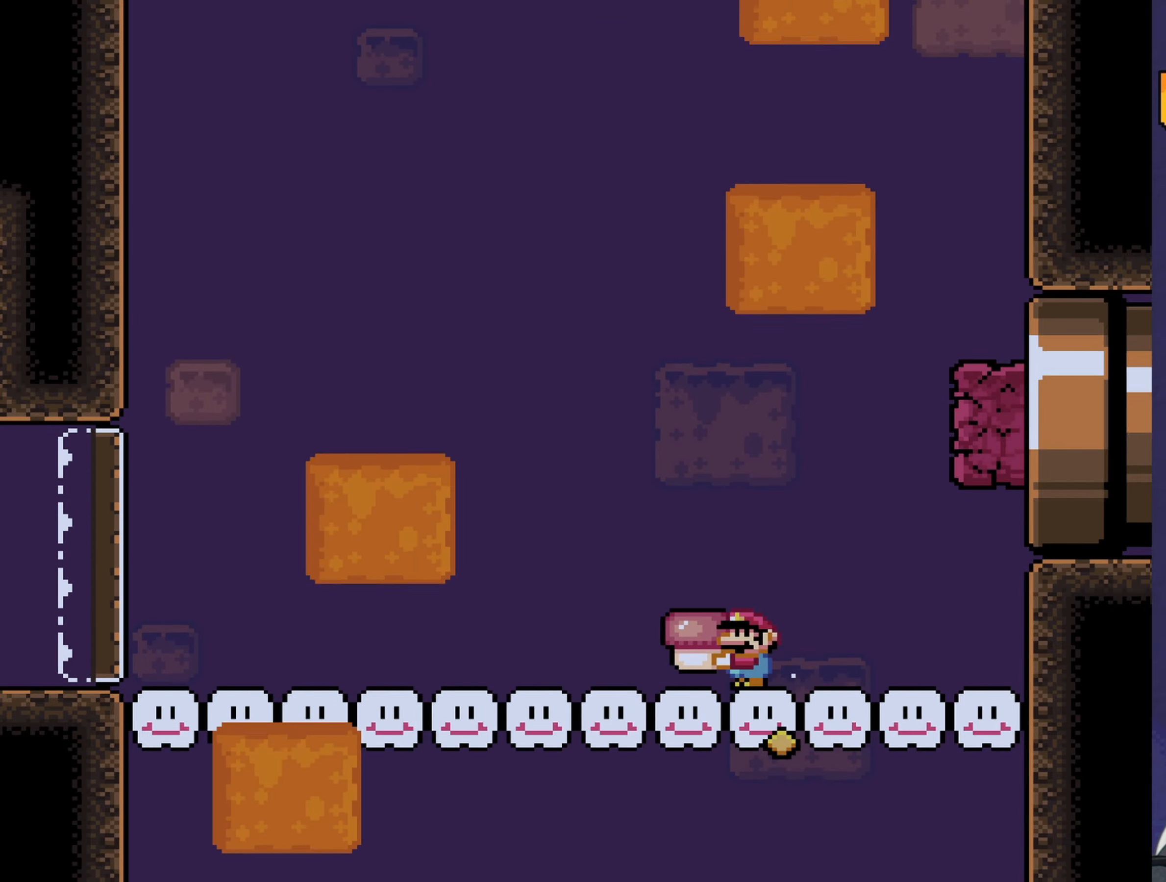
{"buttons": ["B", "Y"], "events": [[117, "B", "down"], [500, "DPAD_LEFT", "up"]]}
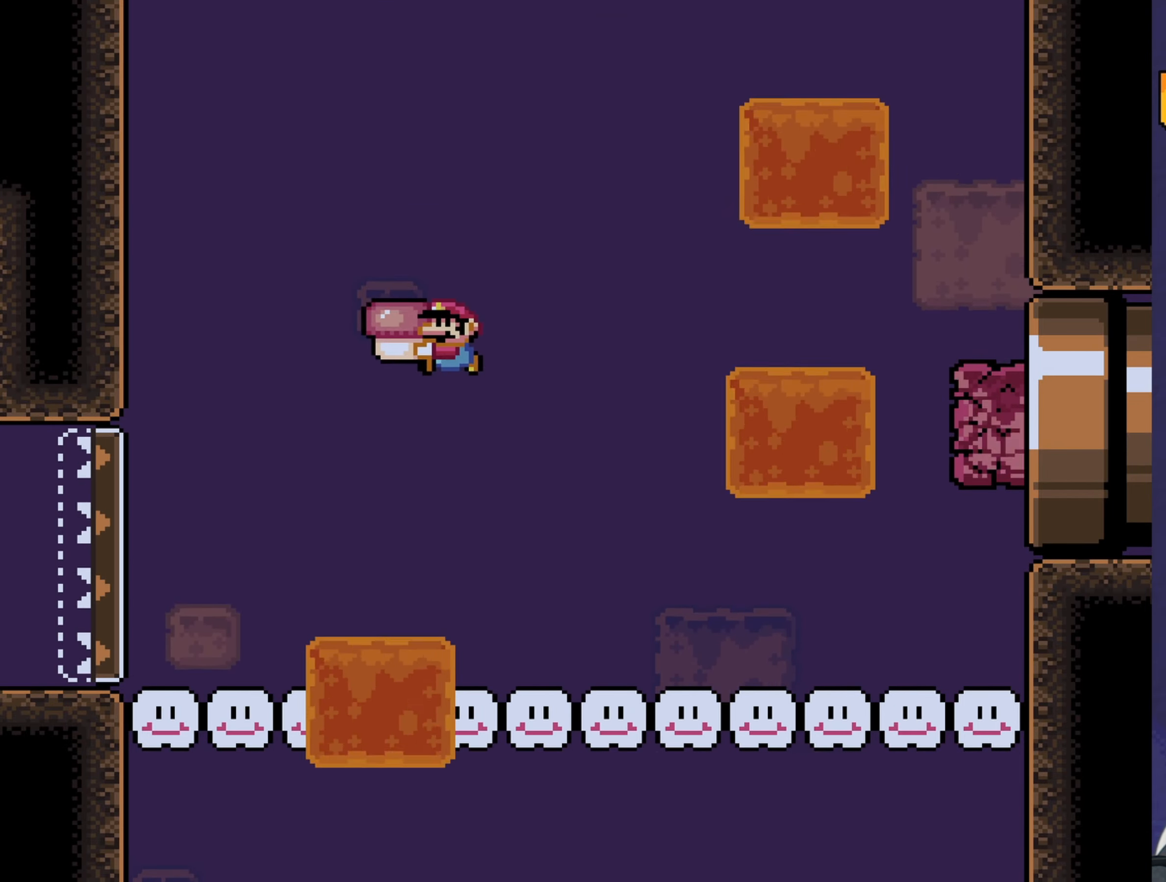
{"buttons": ["Y", "DPAD_RIGHT"], "events": [[234, "B", "up"], [234, "DPAD_RIGHT", "down"], [367, "DPAD_RIGHT", "up"], [467, "DPAD_RIGHT", "down"]]}
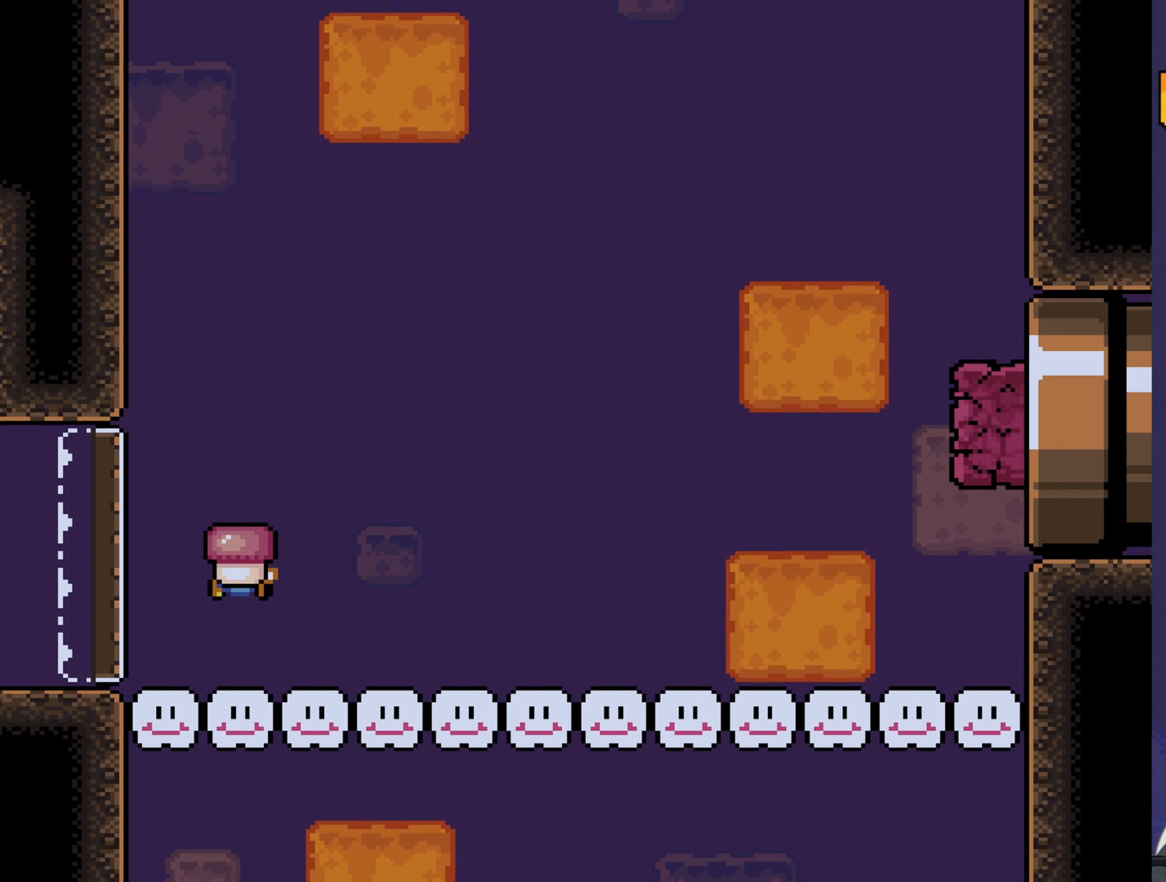
{"buttons": ["Y", "DPAD_RIGHT"], "events": []}
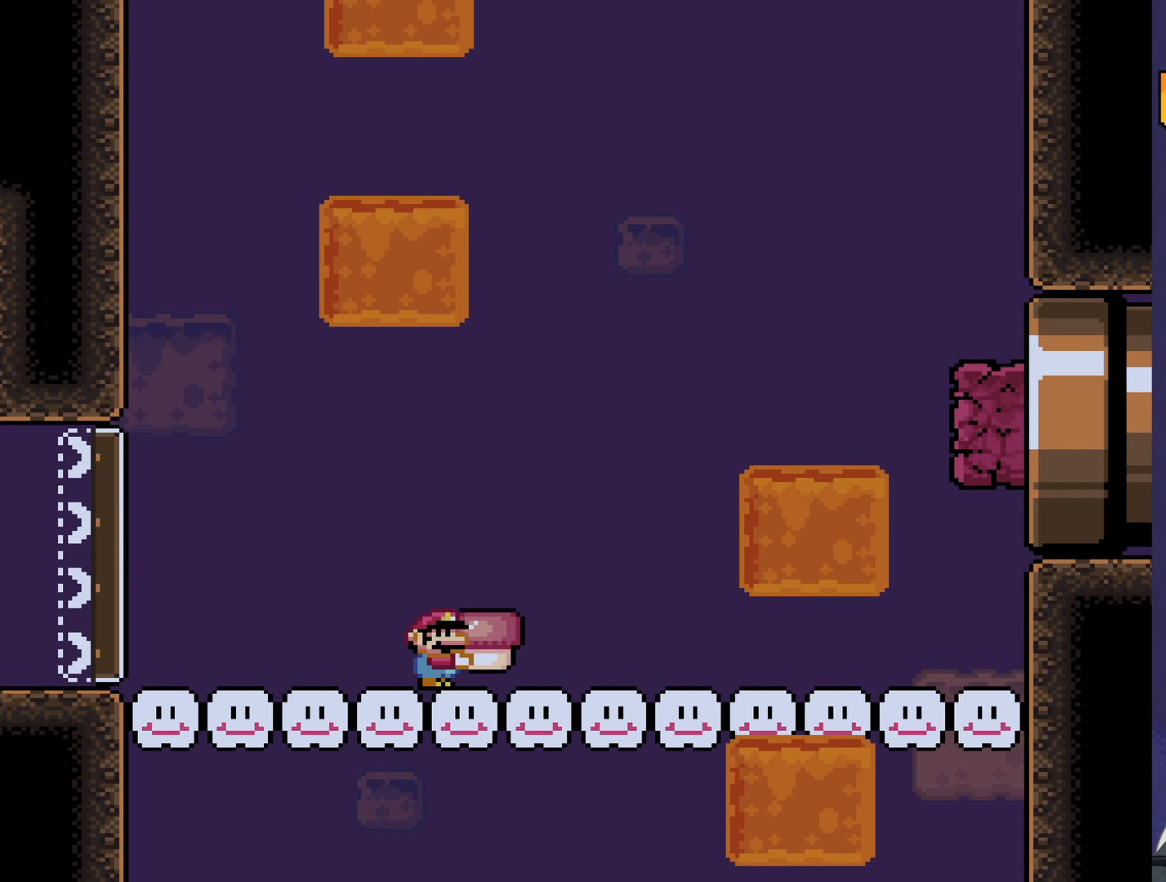
{"buttons": ["Y"], "events": [[50, "B", "down"], [317, "B", "up"], [317, "Y", "up"], [384, "Y", "down"], [500, "DPAD_RIGHT", "up"]]}
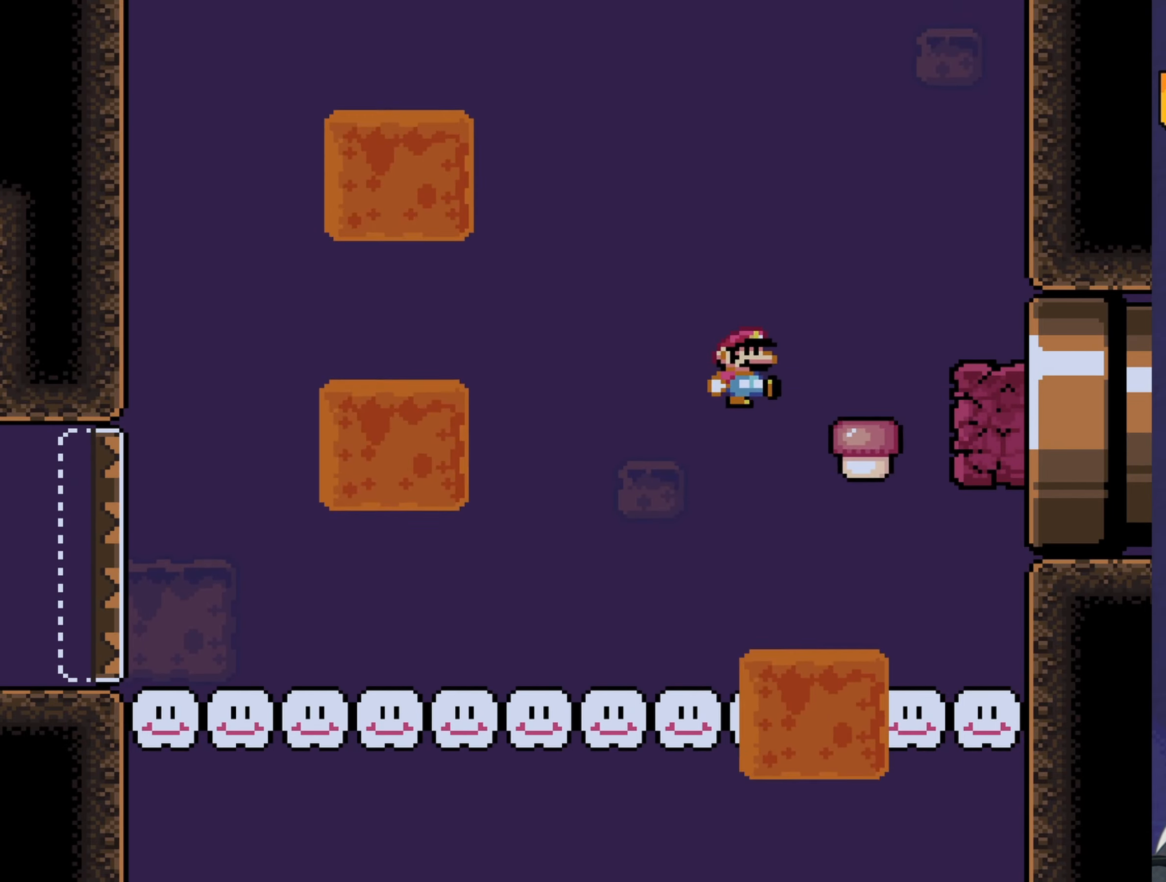
{"buttons": ["Y"], "events": [[33, "B", "down"], [200, "DPAD_LEFT", "down"], [300, "B", "up"], [300, "DPAD_LEFT", "up"]]}
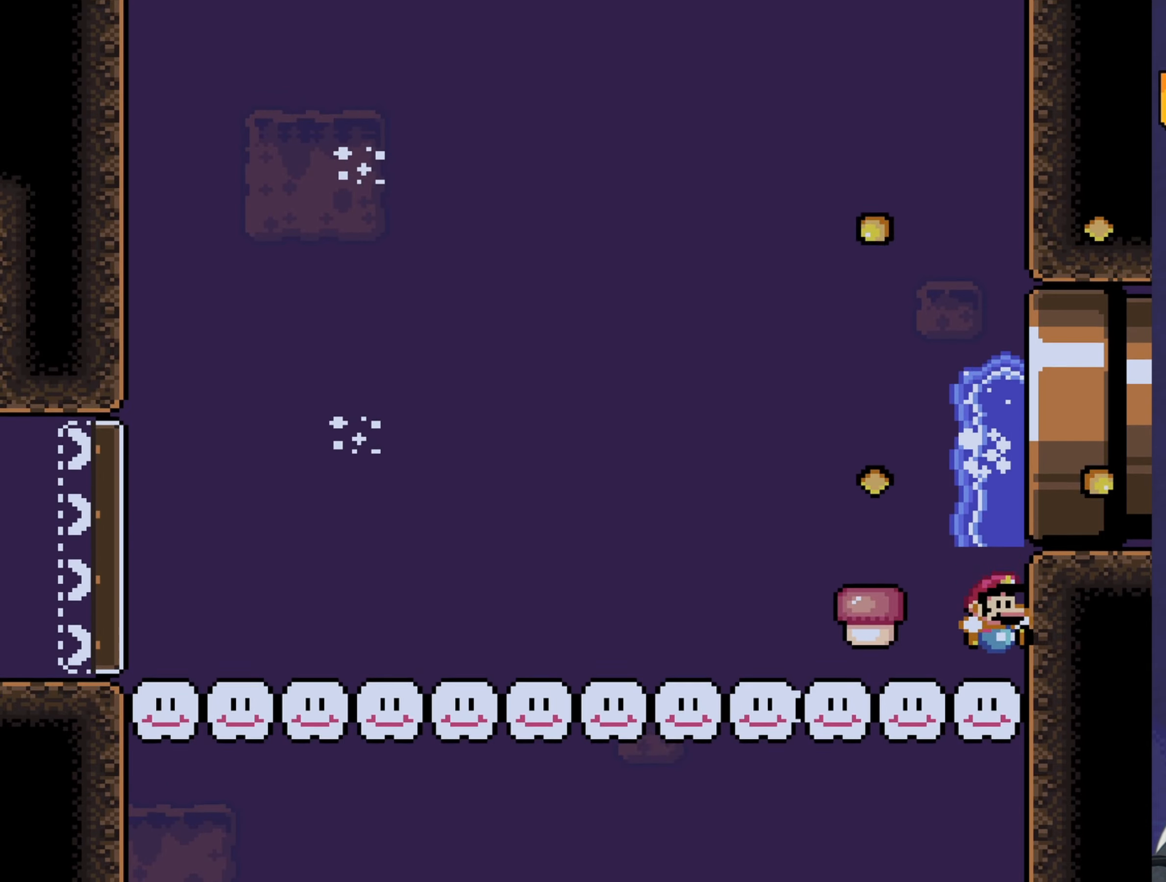
{"buttons": ["Y", "DPAD_LEFT"], "events": [[200, "DPAD_LEFT", "down"]]}
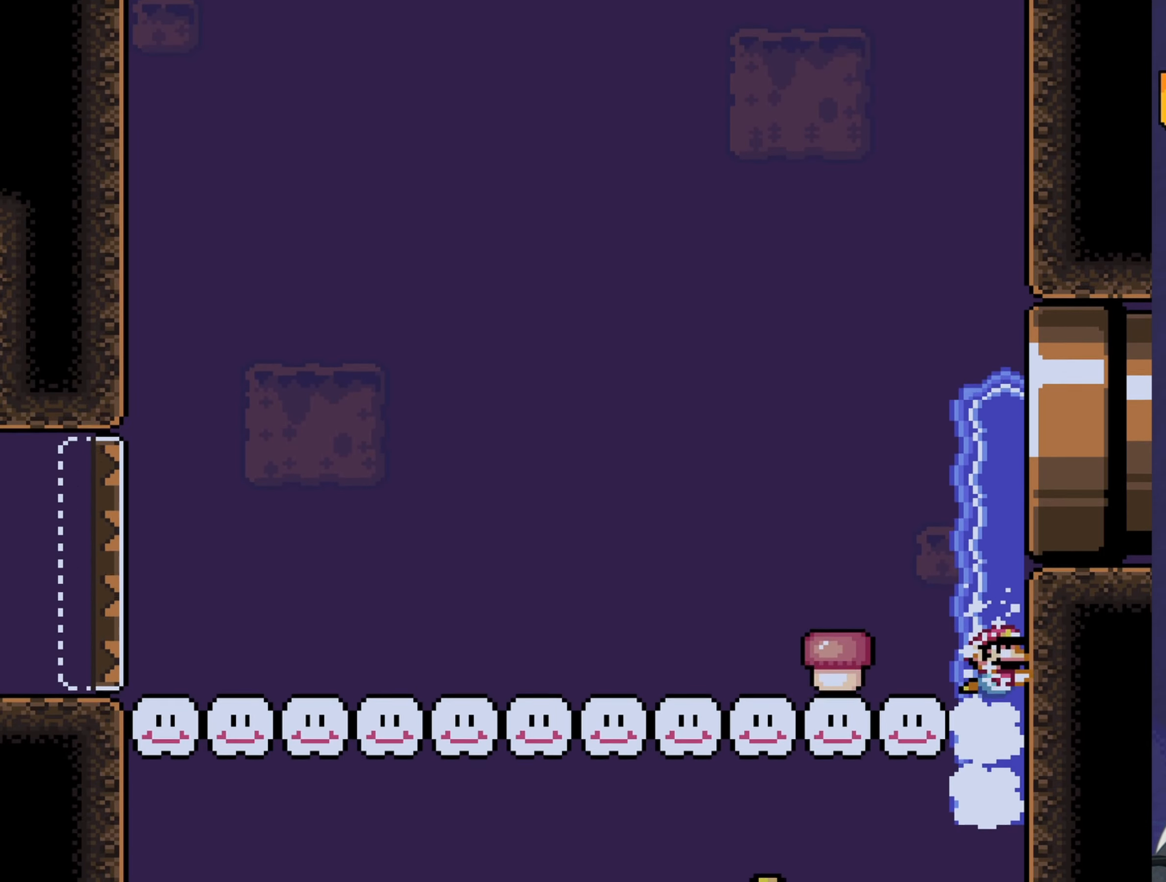
{"buttons": ["B", "Y", "DPAD_LEFT"], "events": [[50, "B", "down"], [183, "B", "up"], [283, "B", "down"], [450, "B", "up"], [483, "B", "down"]]}
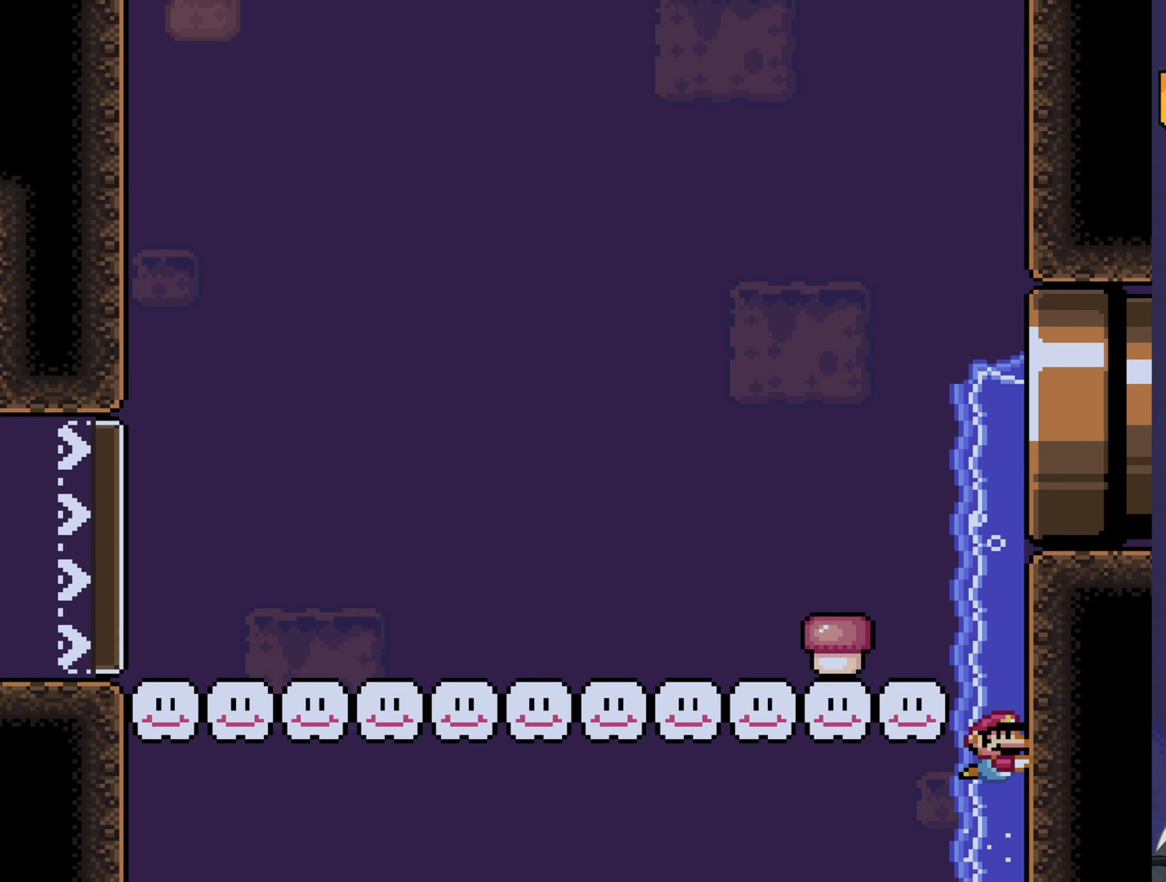
{"buttons": ["B", "Y", "DPAD_UP", "DPAD_RIGHT"], "events": [[116, "B", "up"], [116, "Y", "up"], [200, "B", "down"], [233, "Y", "down"], [266, "Y", "up"], [300, "B", "up"], [300, "DPAD_UP", "down"], [333, "B", "down"], [366, "Y", "down"], [400, "Y", "up"], [433, "B", "up"], [466, "DPAD_LEFT", "up"], [466, "DPAD_RIGHT", "down"], [500, "B", "down"], [500, "Y", "down"]]}
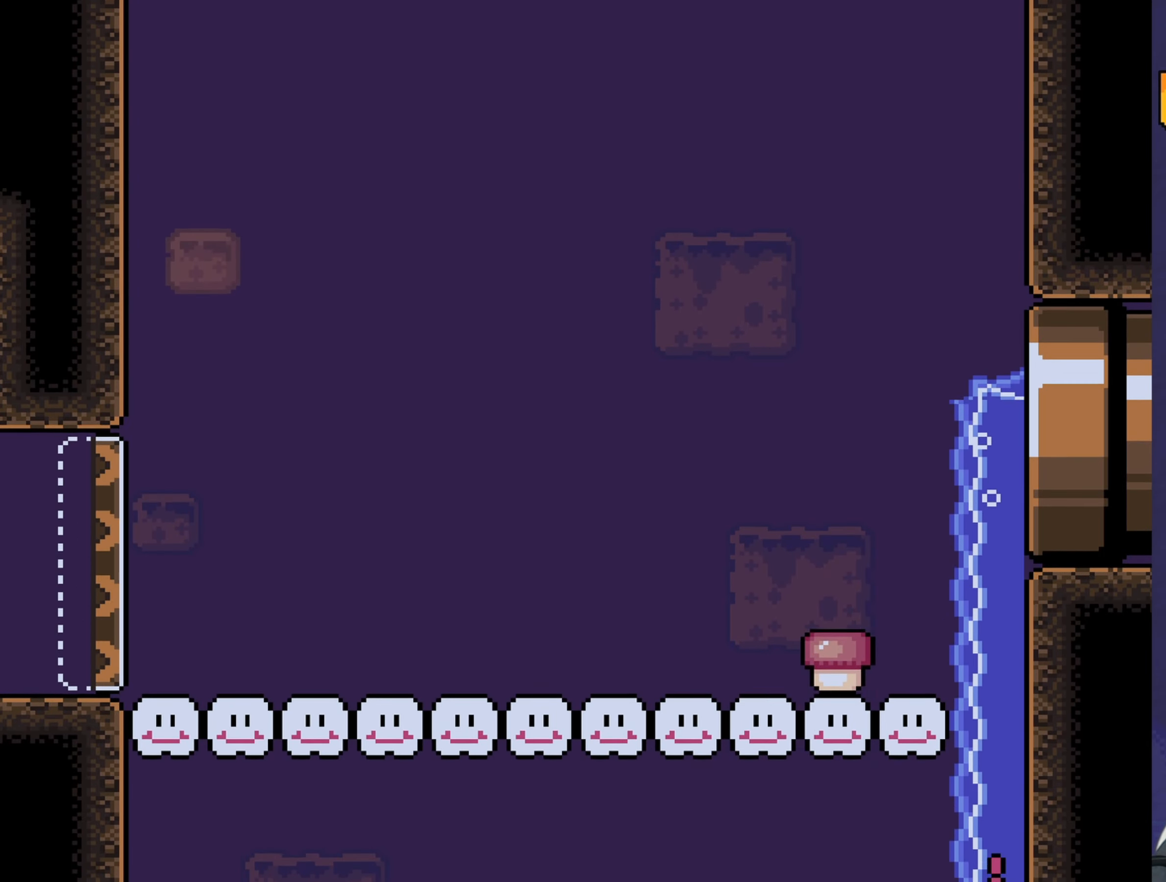
{"buttons": [], "events": [[66, "B", "up"], [66, "Y", "up"], [100, "DPAD_RIGHT", "up"], [133, "DPAD_LEFT", "down"], [133, "DPAD_UP", "up"], [166, "B", "down"], [166, "DPAD_LEFT", "up"], [200, "B", "up"]]}
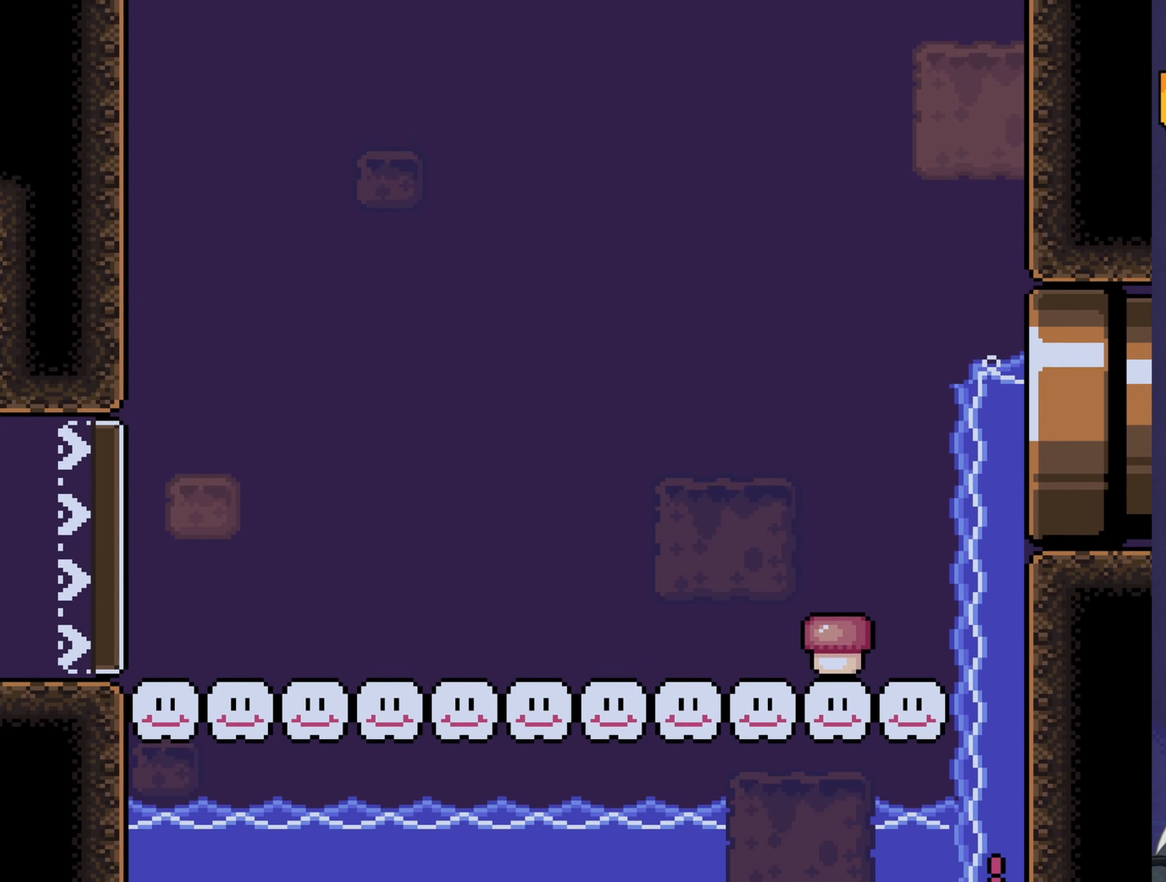
{"buttons": ["B", "DPAD_UP", "DPAD_LEFT"], "events": [[416, "B", "down"], [416, "DPAD_LEFT", "down"], [416, "DPAD_UP", "down"]]}
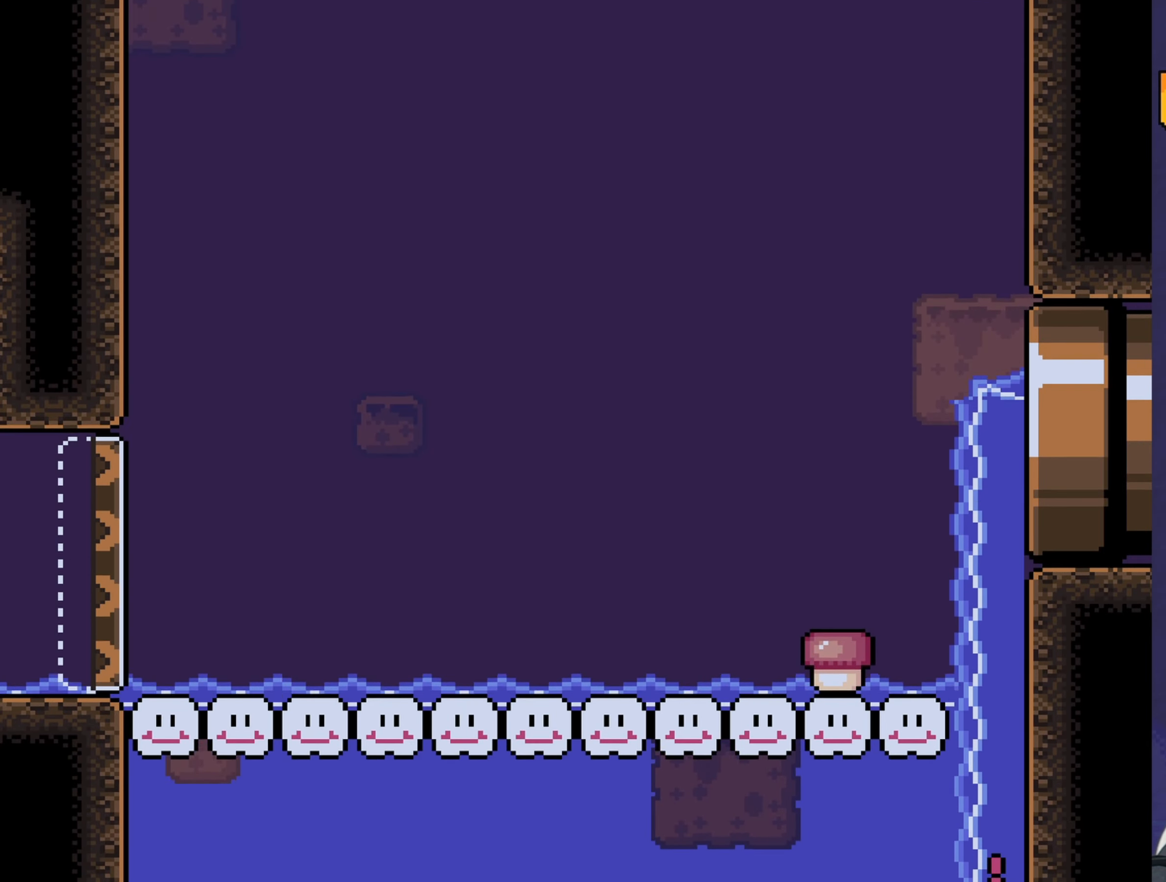
{"buttons": [], "events": [[50, "B", "up"], [83, "B", "down"], [183, "B", "up"], [216, "DPAD_UP", "up"], [250, "DPAD_LEFT", "up"]]}
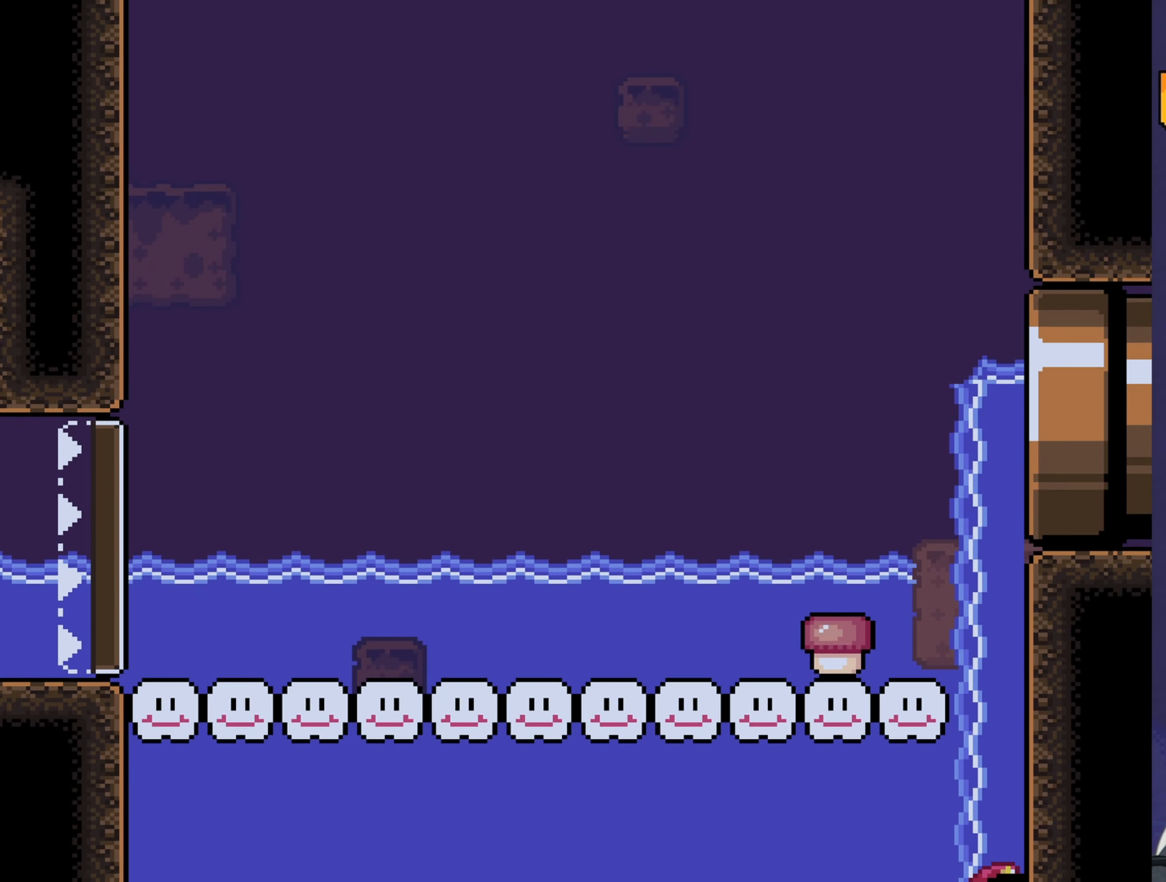
{"buttons": [], "events": []}
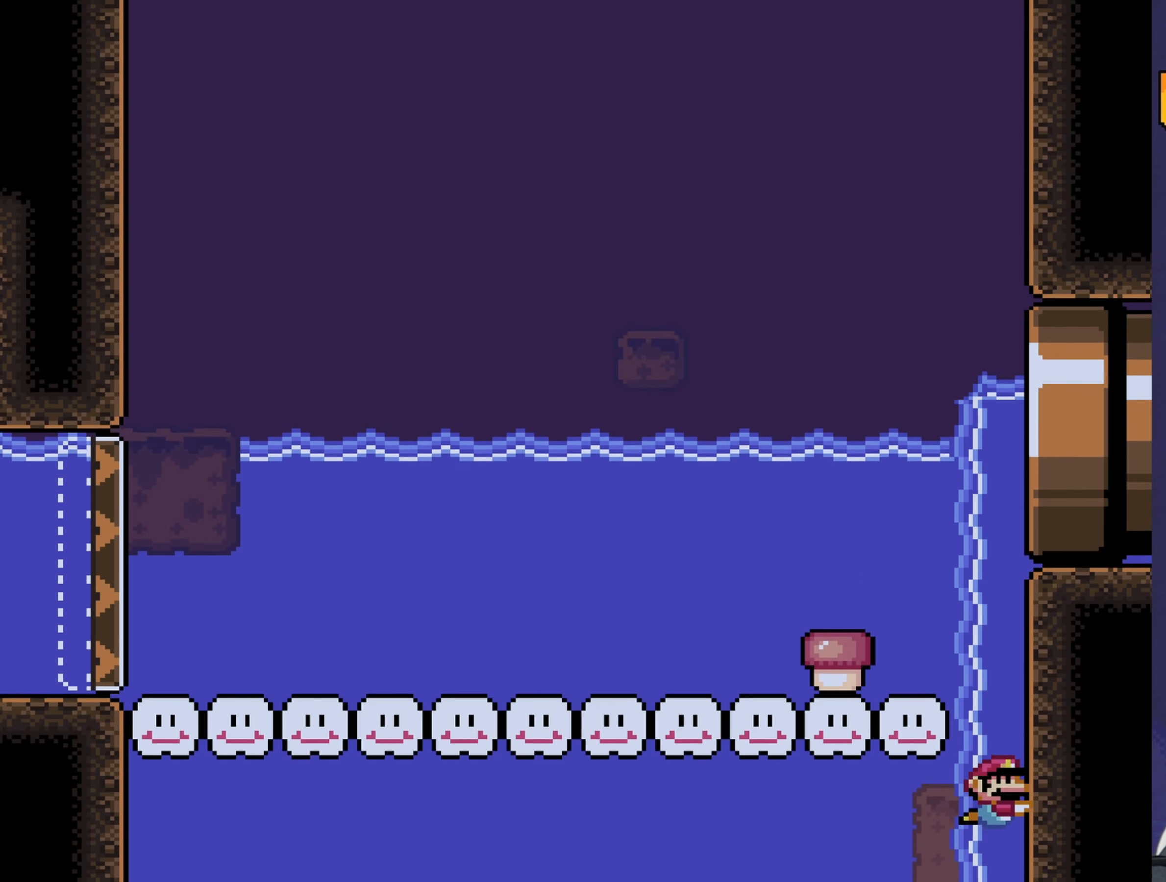
{"buttons": ["DPAD_LEFT"], "events": [[350, "DPAD_LEFT", "down"], [383, "B", "down"], [450, "B", "up"]]}
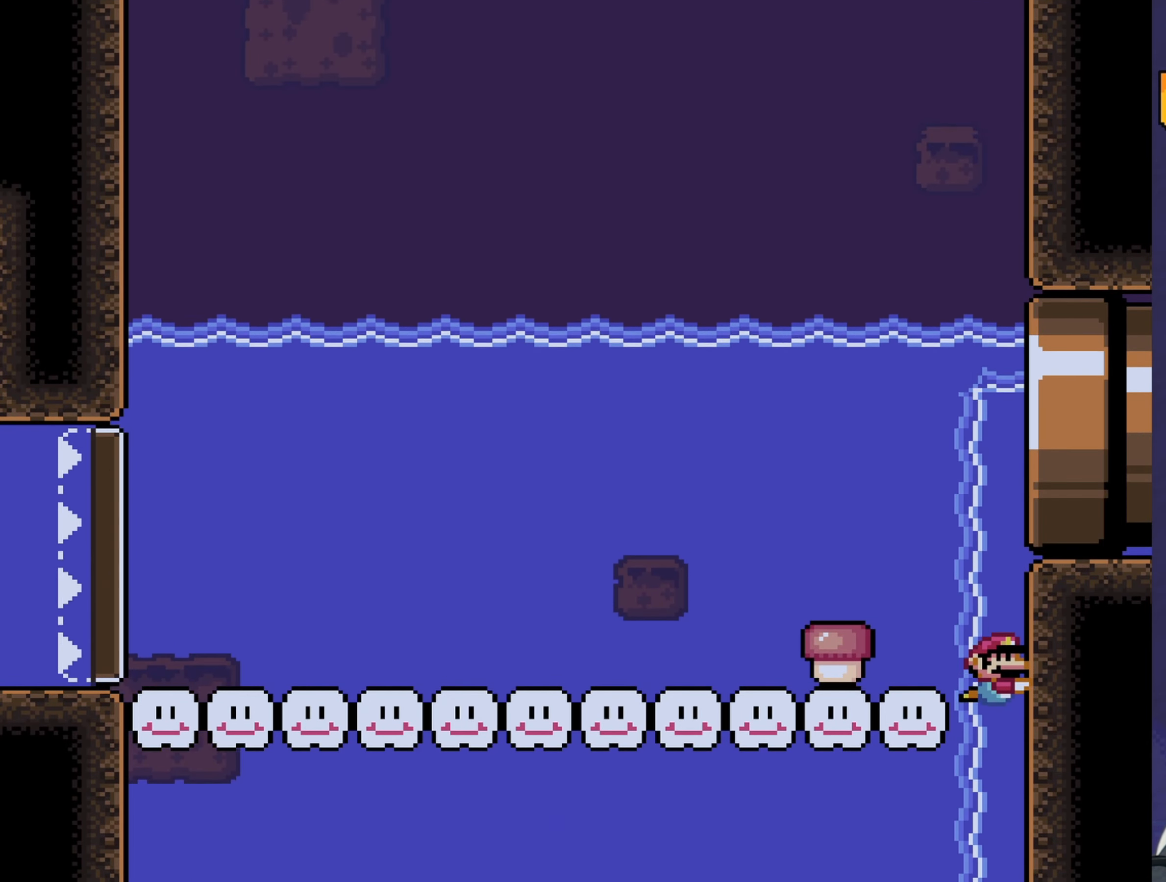
{"buttons": [], "events": [[216, "DPAD_LEFT", "up"]]}